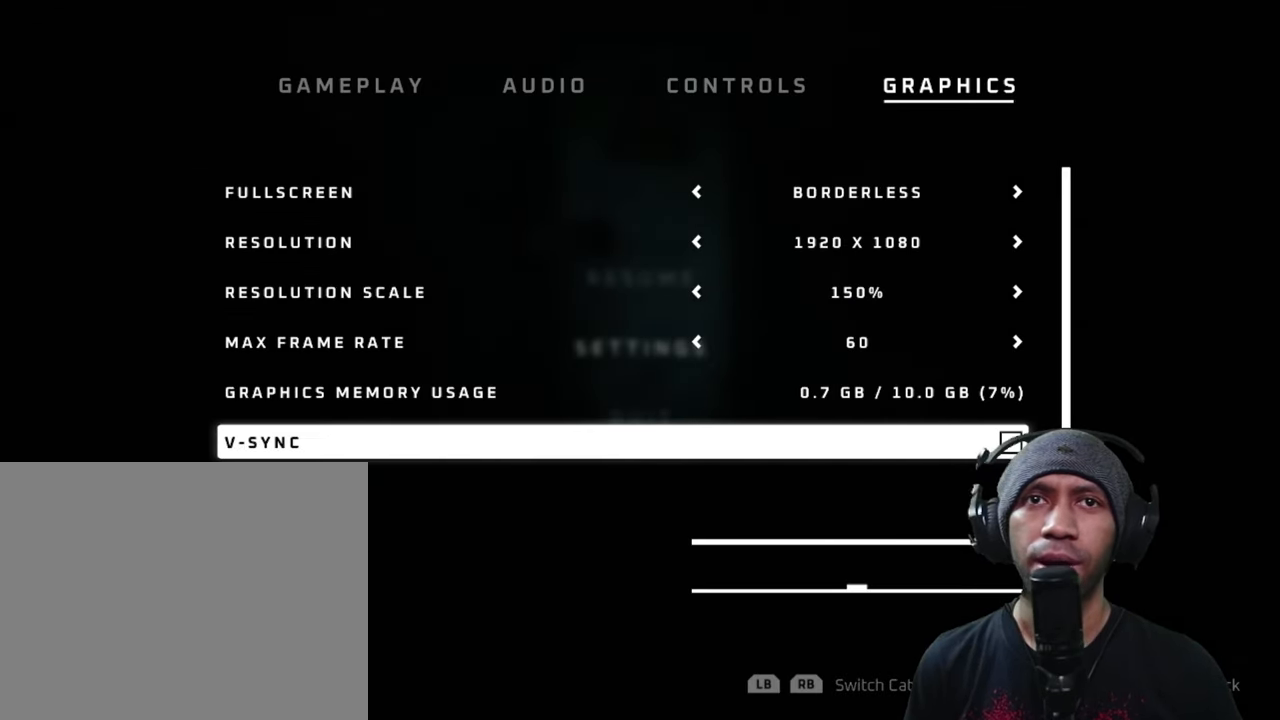
Gameplay with a controller (Xbox layout); each line is a JSON object with the inputs held at the frame after it. "button_events" lists button changes between this image and that frame as [ms after this image, input, new state], when the widget could be followed in between (sticks are given only as held states). Not read: L3 R3.
{"buttons": ["R2"], "left_stick": "center", "right_stick": "center"}
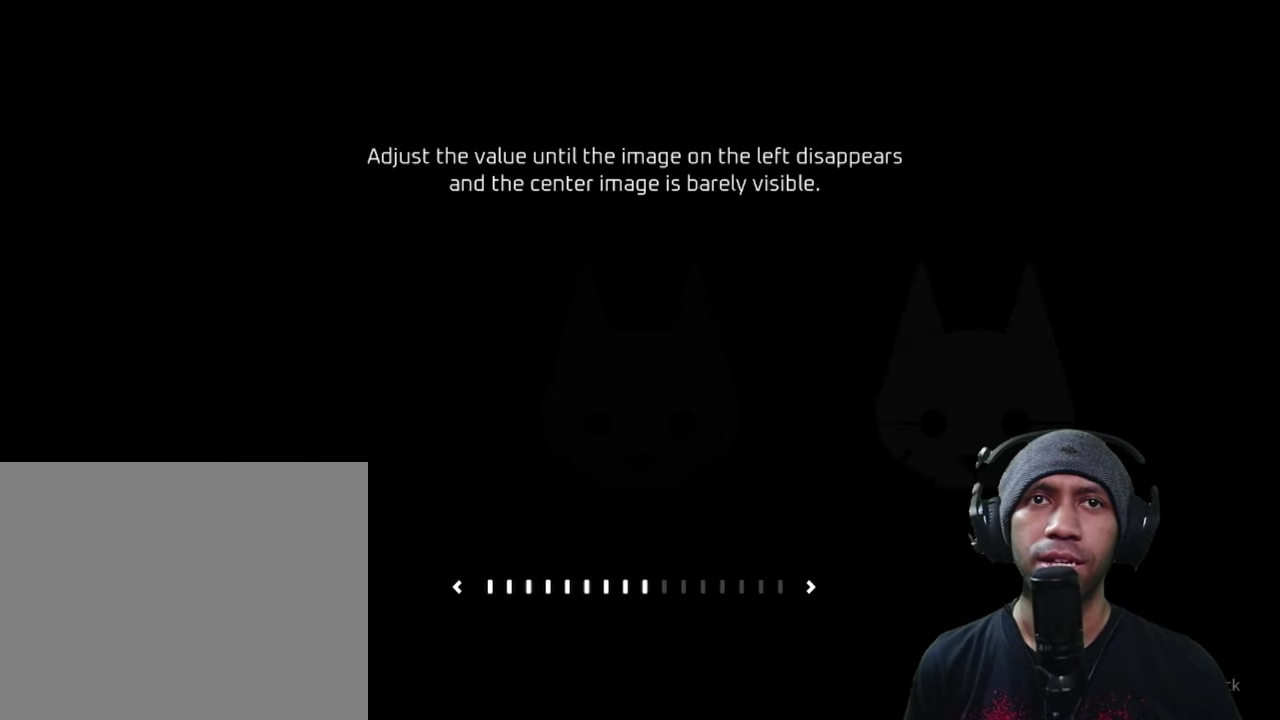
{"buttons": ["R2"], "left_stick": "center", "right_stick": "center", "button_events": []}
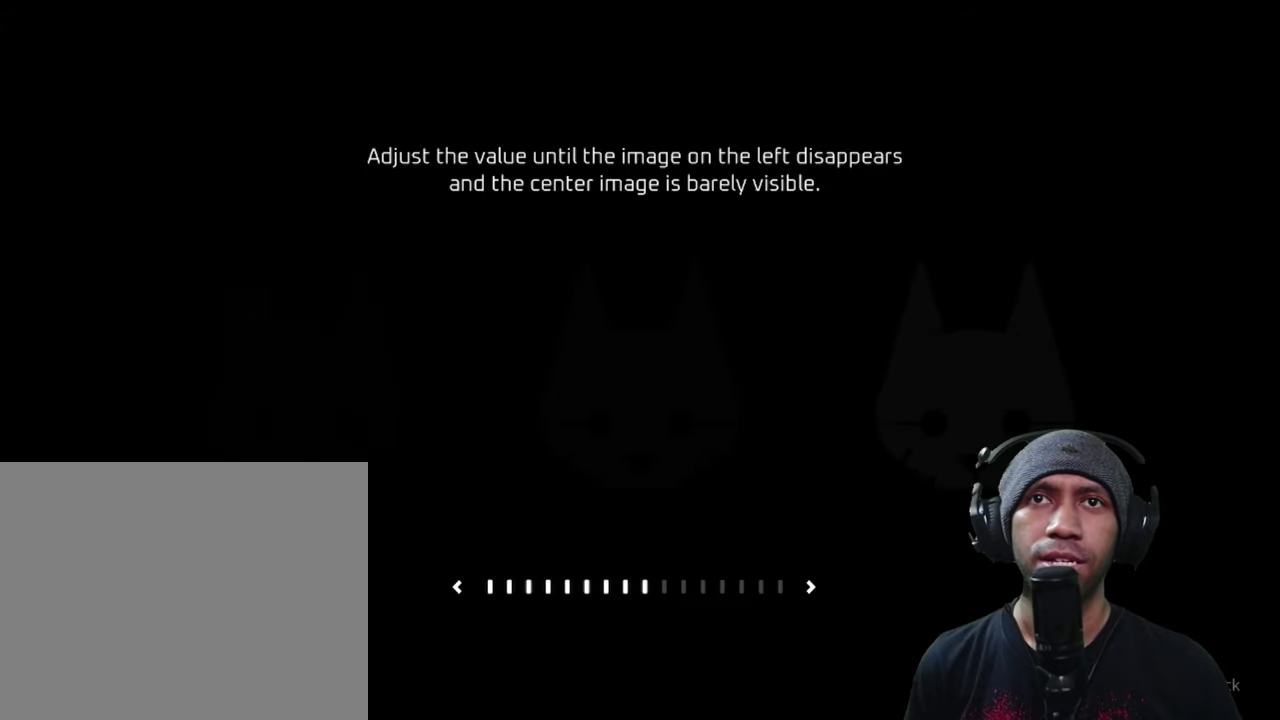
{"buttons": ["R2"], "left_stick": "center", "right_stick": "center", "button_events": []}
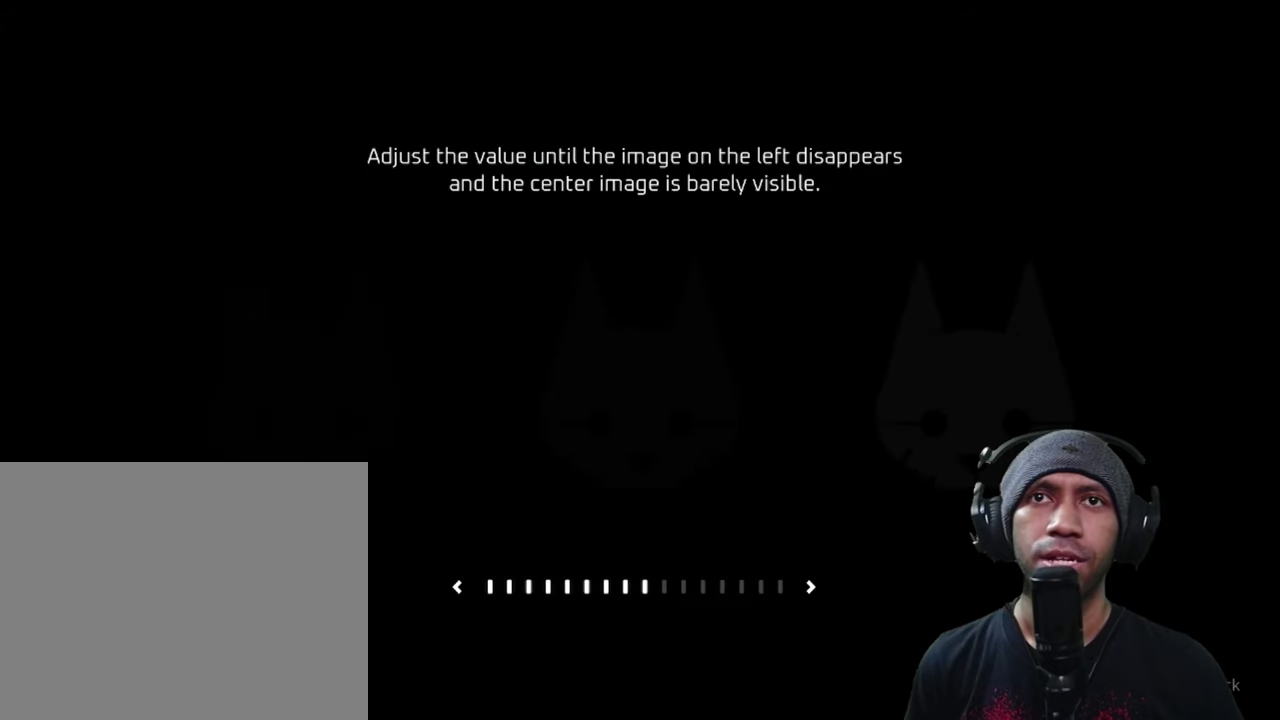
{"buttons": ["R2"], "left_stick": "center", "right_stick": "center", "button_events": []}
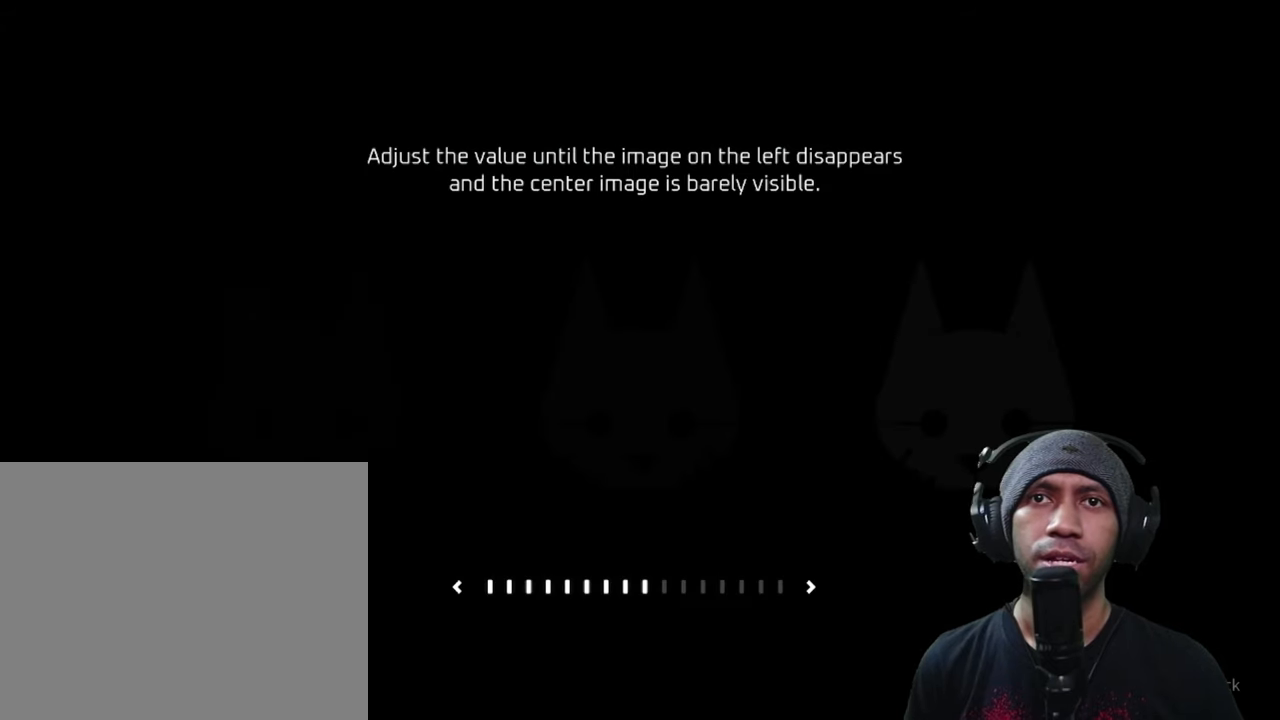
{"buttons": ["R2"], "left_stick": "right", "right_stick": "center", "button_events": []}
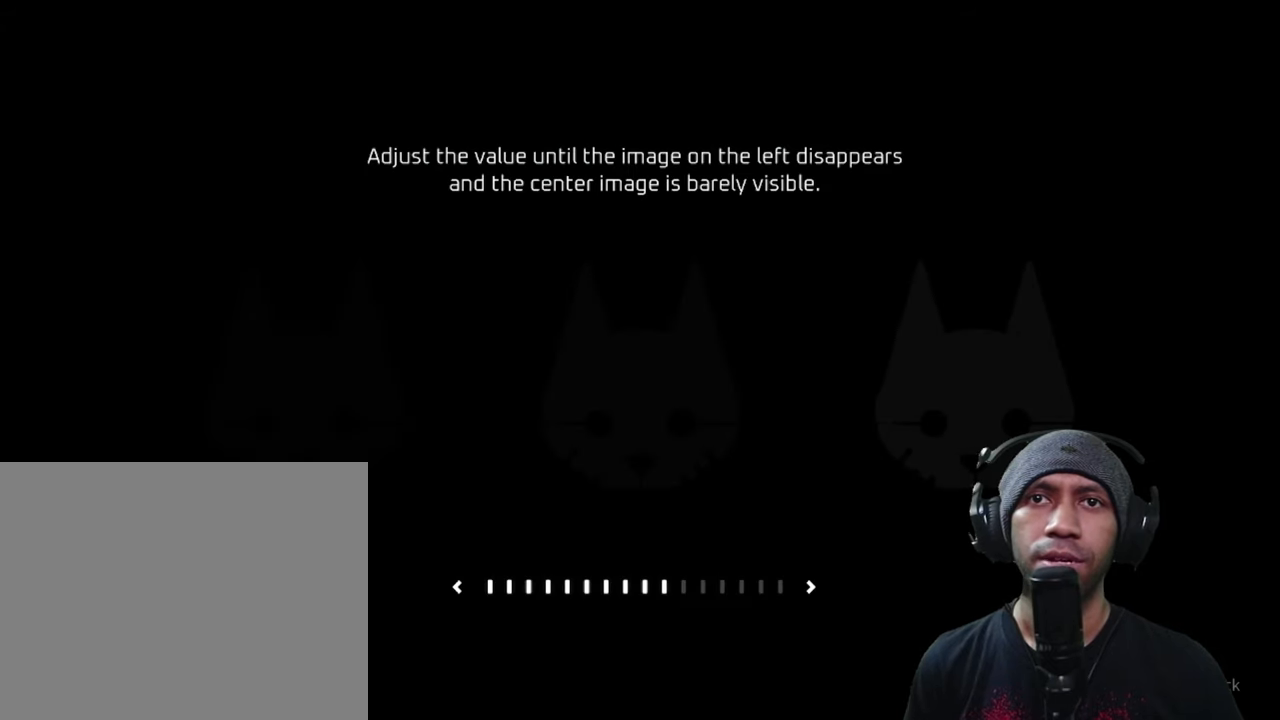
{"buttons": ["R2"], "left_stick": "center", "right_stick": "center", "button_events": []}
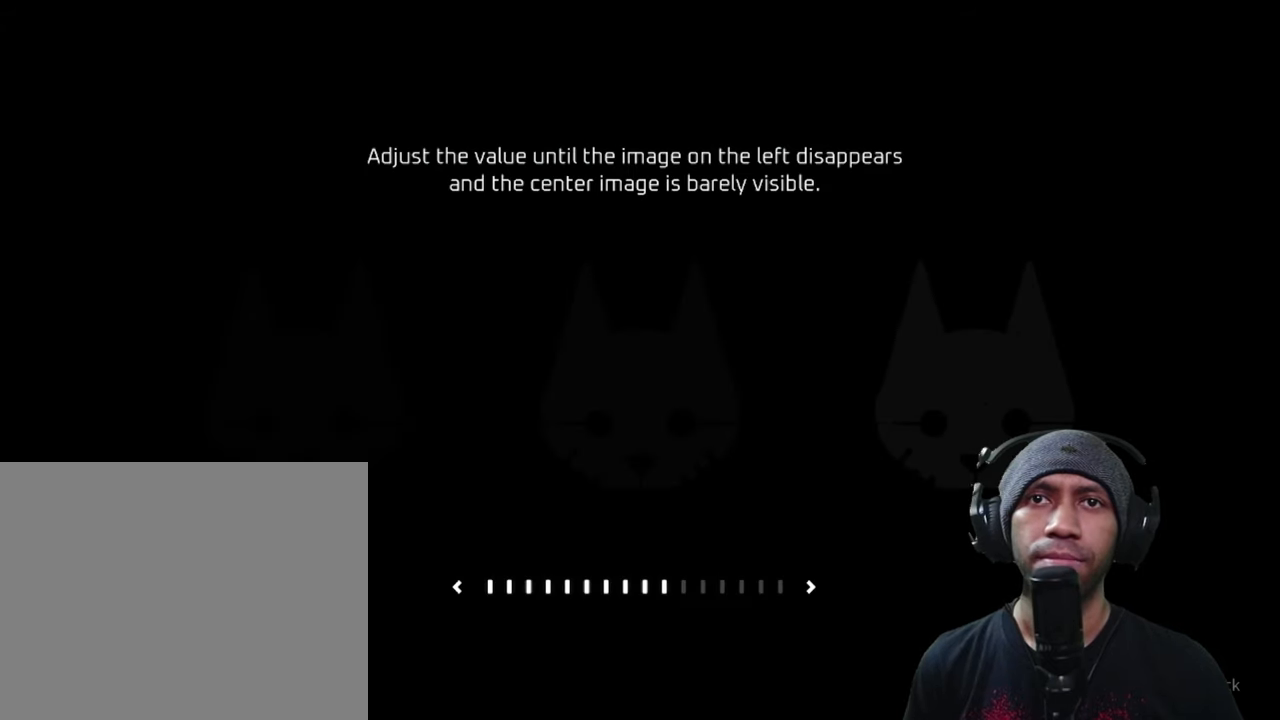
{"buttons": ["R2"], "left_stick": "center", "right_stick": "center", "button_events": []}
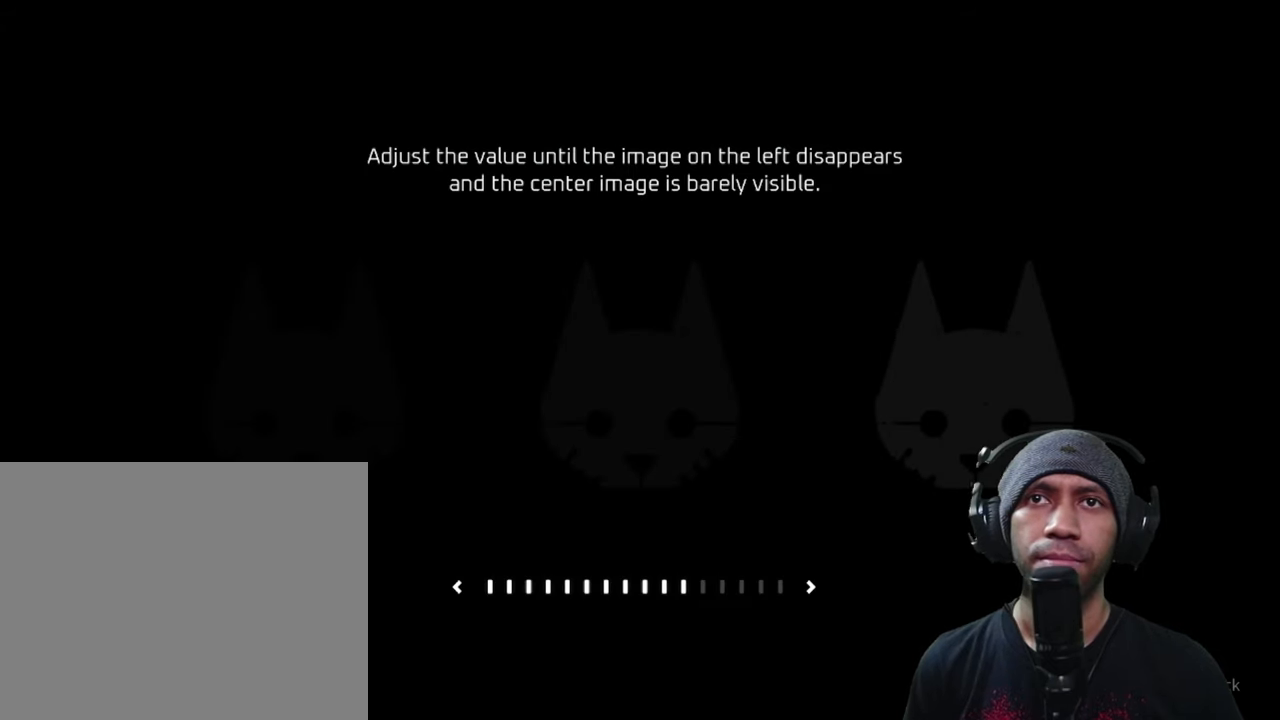
{"buttons": ["R2"], "left_stick": "center", "right_stick": "center", "button_events": []}
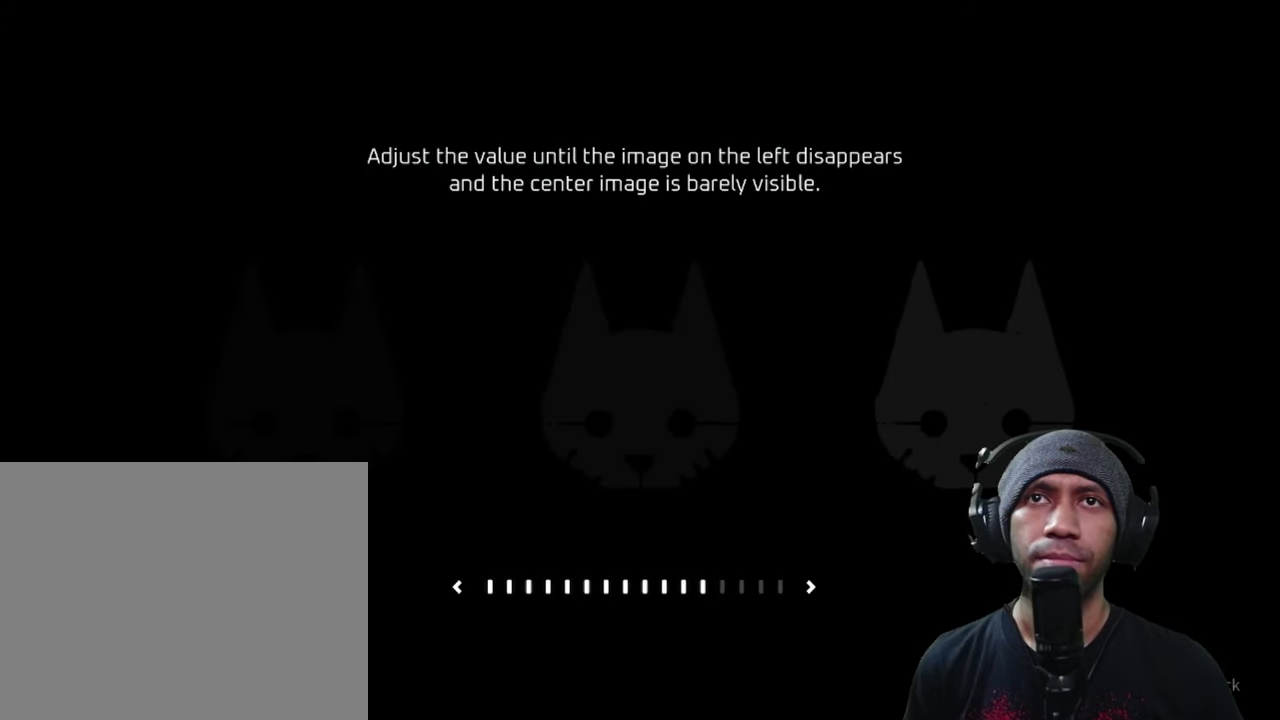
{"buttons": ["R2"], "left_stick": "center", "right_stick": "center", "button_events": []}
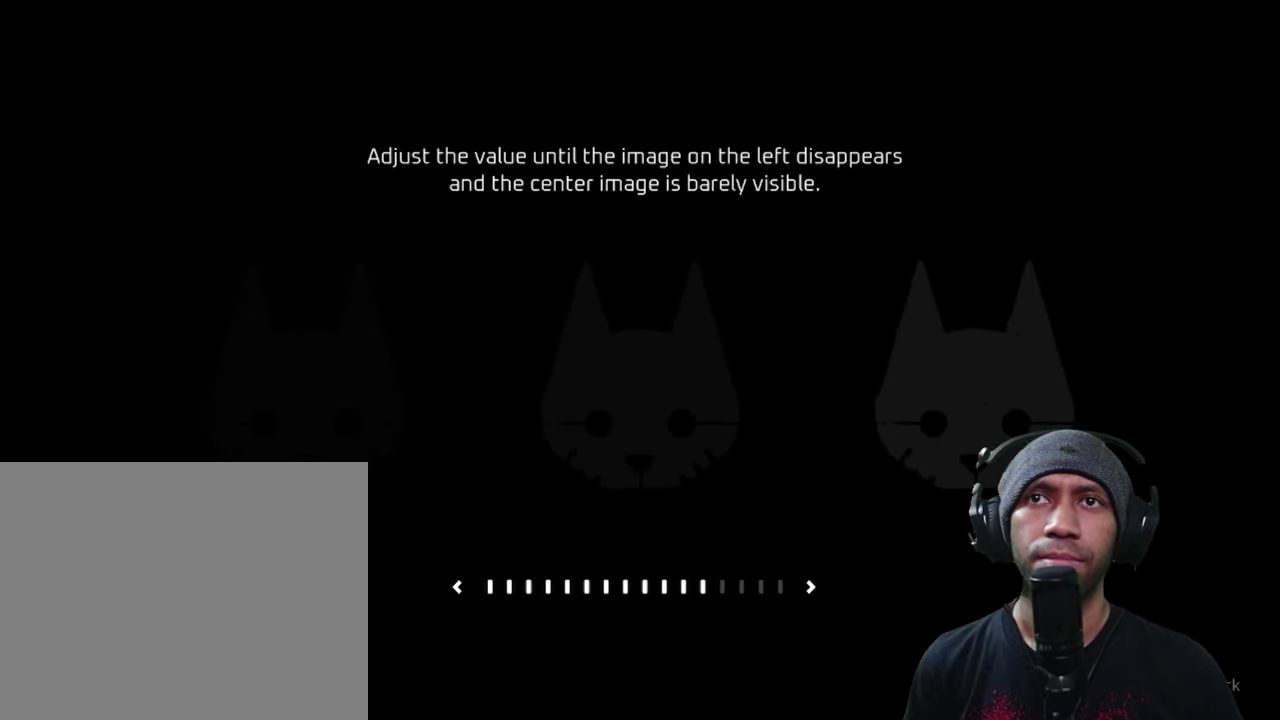
{"buttons": ["R2"], "left_stick": "center", "right_stick": "center", "button_events": []}
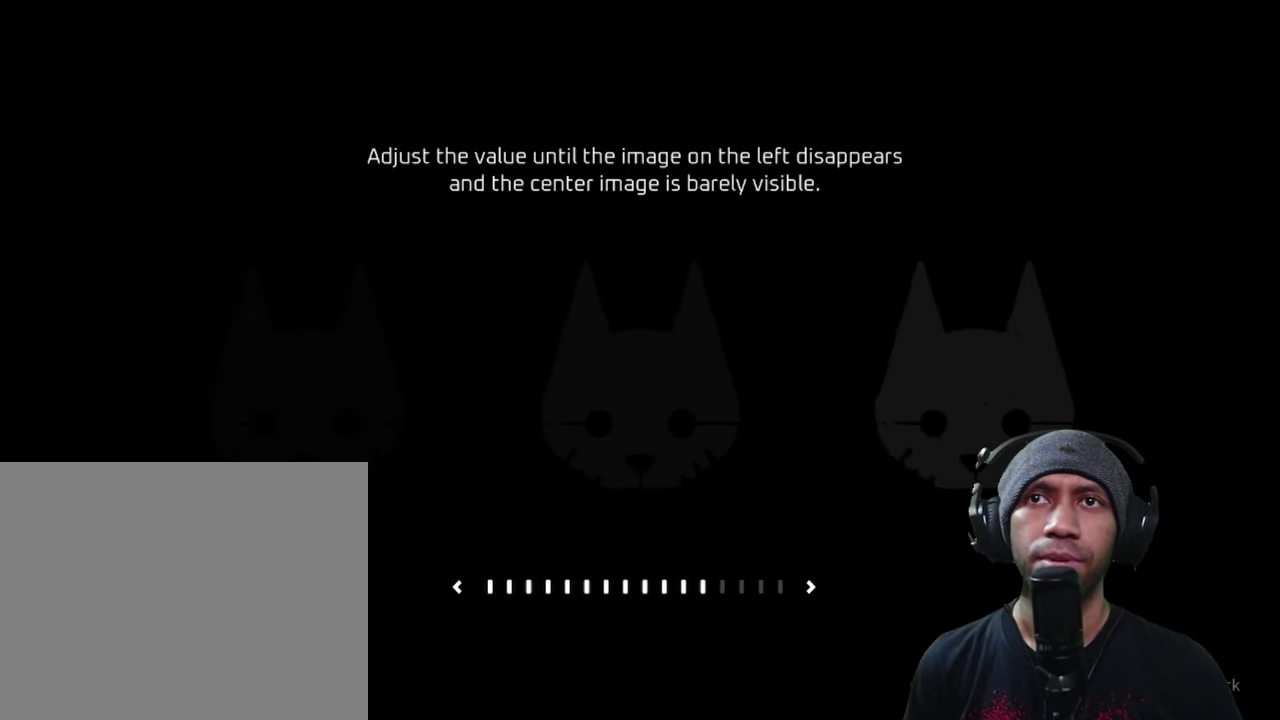
{"buttons": ["R2"], "left_stick": "center", "right_stick": "center", "button_events": [[200, "B", "down"], [317, "B", "up"]]}
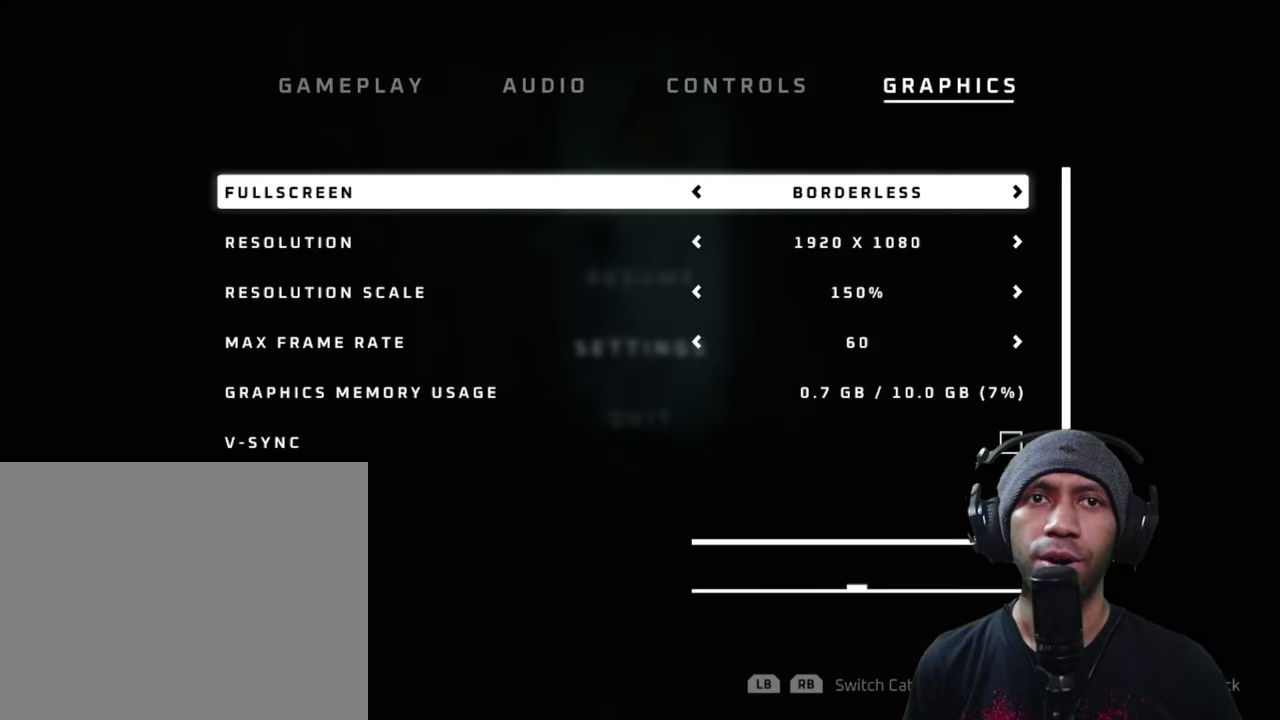
{"buttons": ["R2"], "left_stick": "center", "right_stick": "center", "button_events": [[300, "B", "down"], [383, "B", "up"]]}
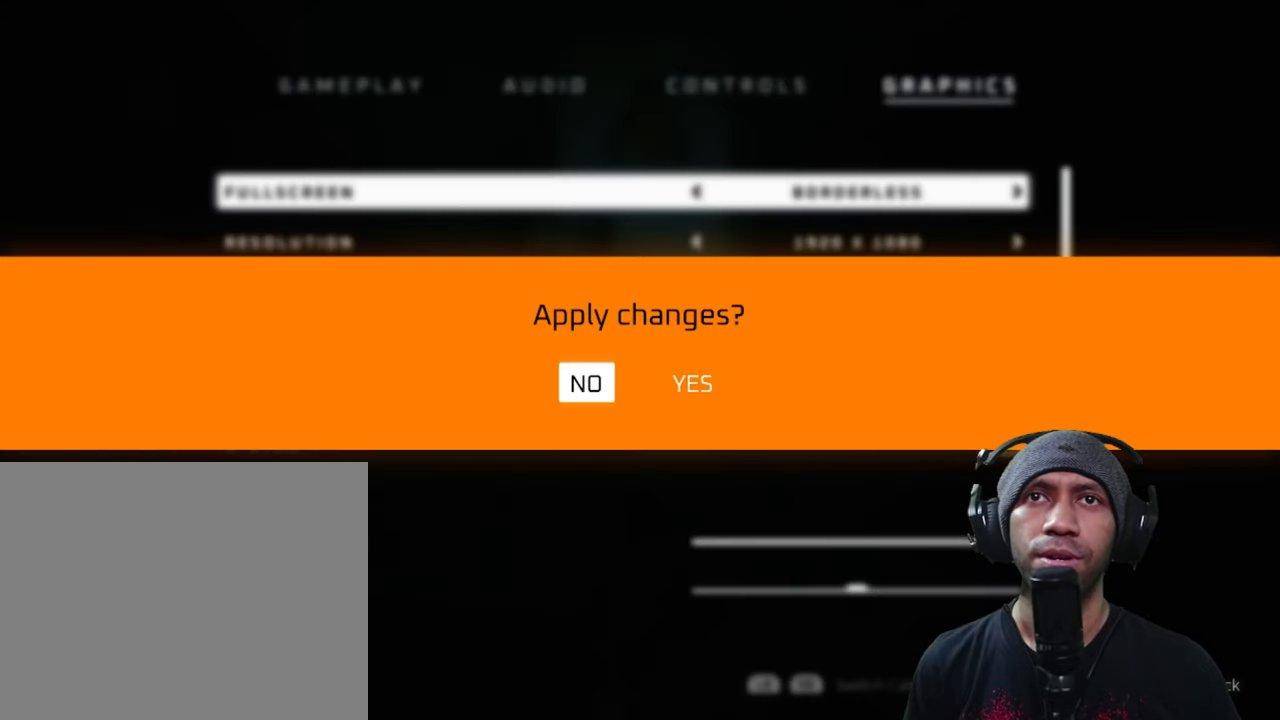
{"buttons": ["R2"], "left_stick": "center", "right_stick": "center", "button_events": []}
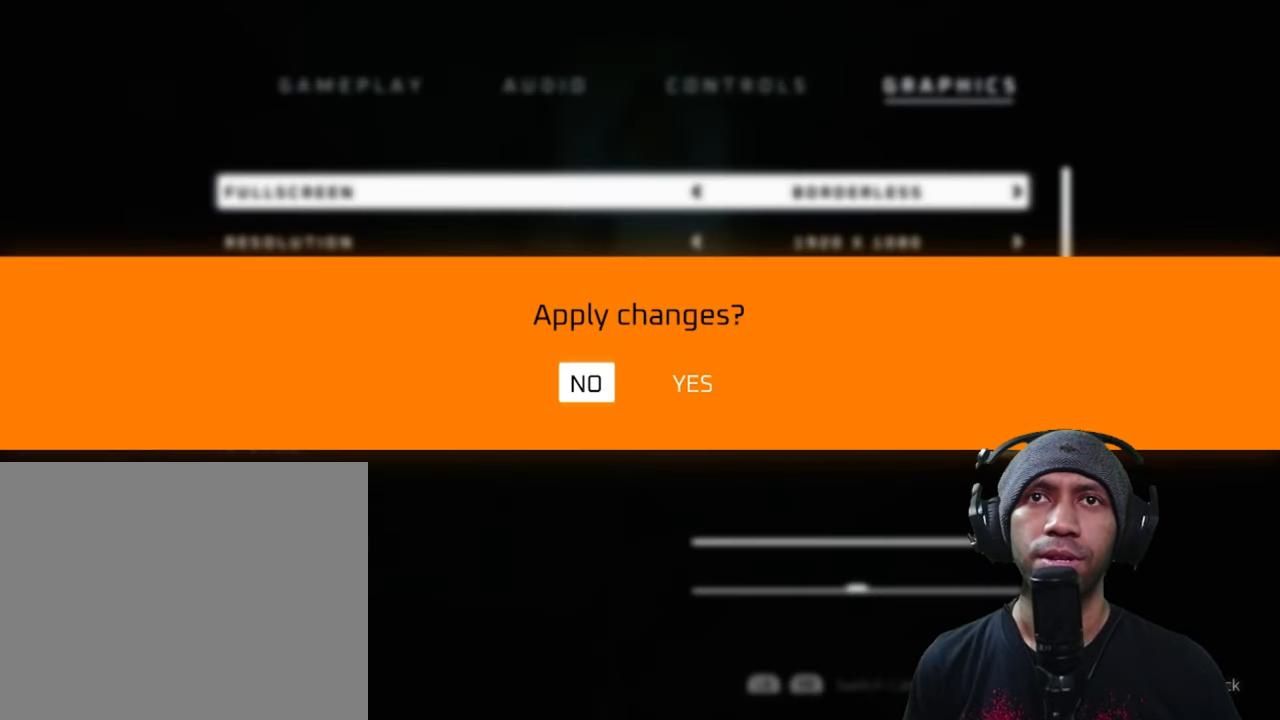
{"buttons": ["R2"], "left_stick": "center", "right_stick": "center", "button_events": [[350, "A", "down"], [450, "A", "up"]]}
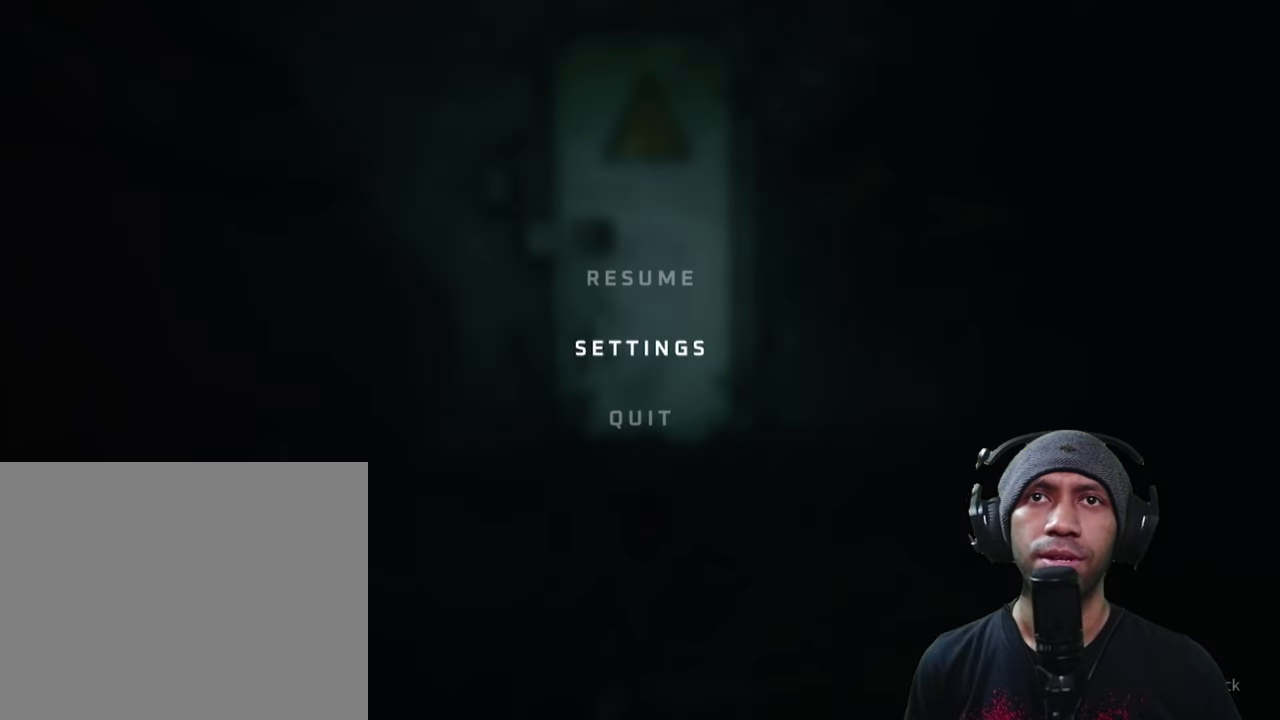
{"buttons": ["R2"], "left_stick": "center", "right_stick": "center", "button_events": [[250, "B", "down"], [350, "B", "up"]]}
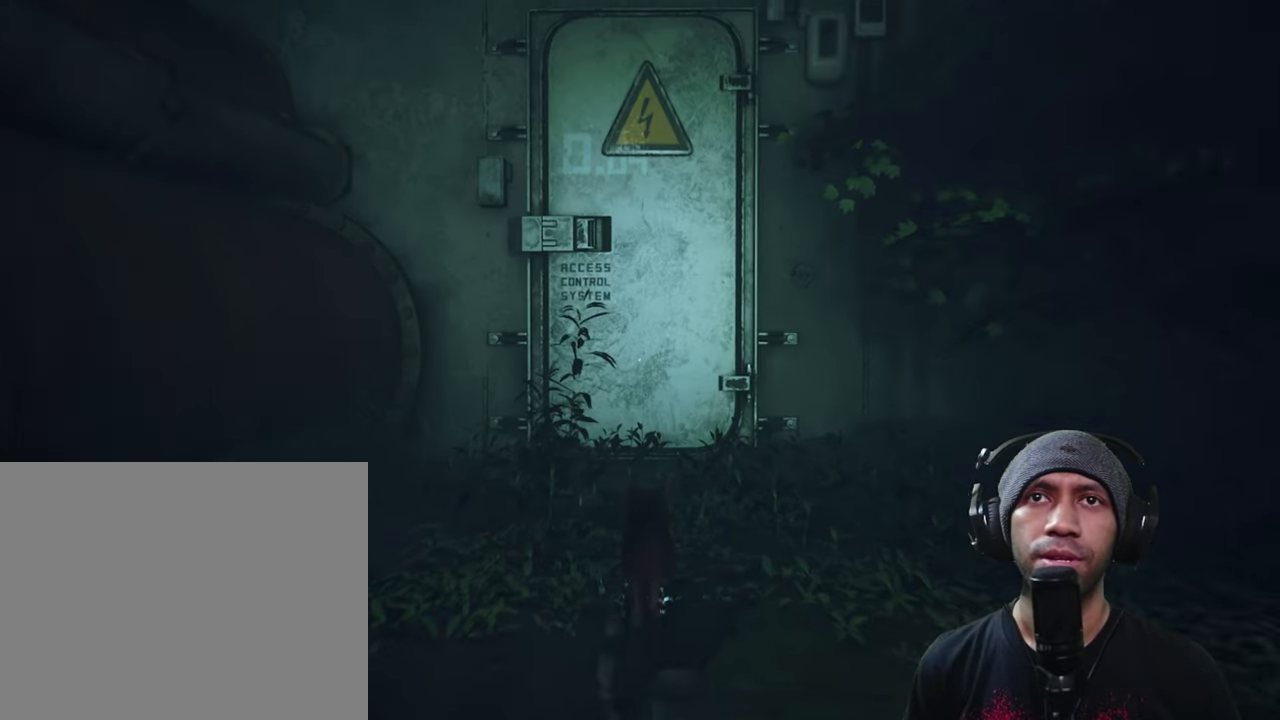
{"buttons": ["R2"], "left_stick": "up", "right_stick": "center", "button_events": []}
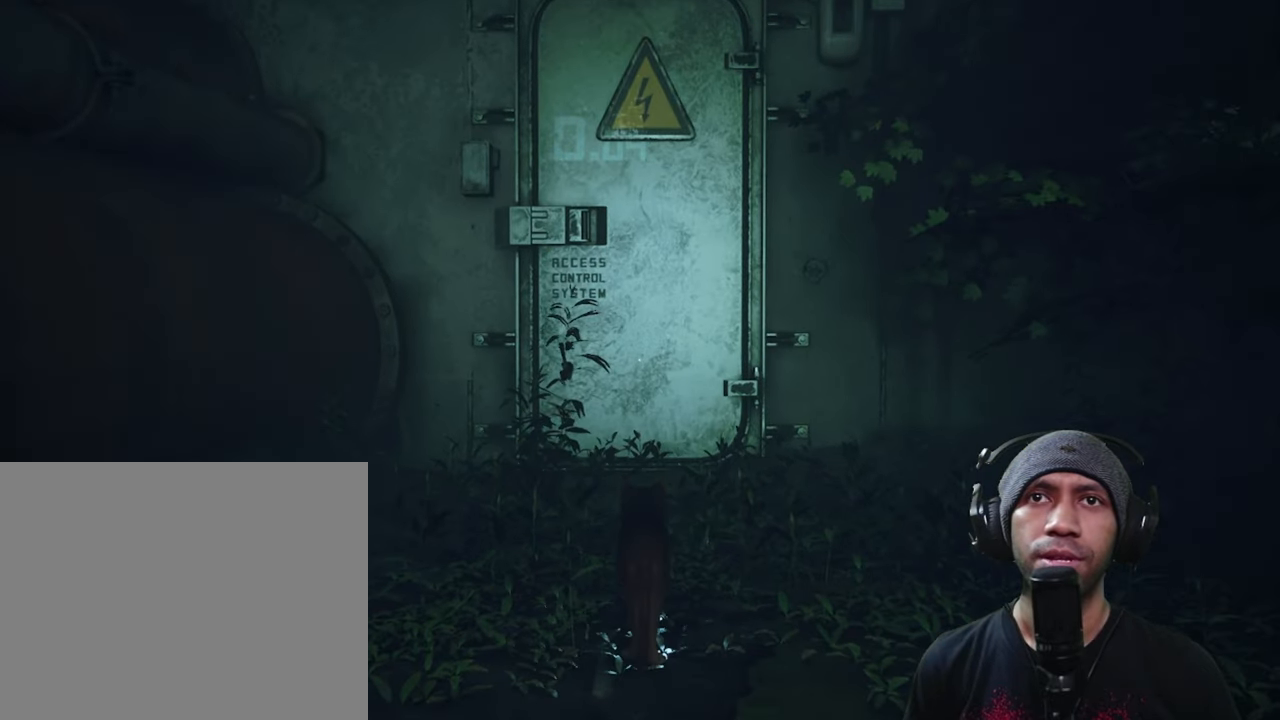
{"buttons": ["R2"], "left_stick": "up", "right_stick": "right", "button_events": []}
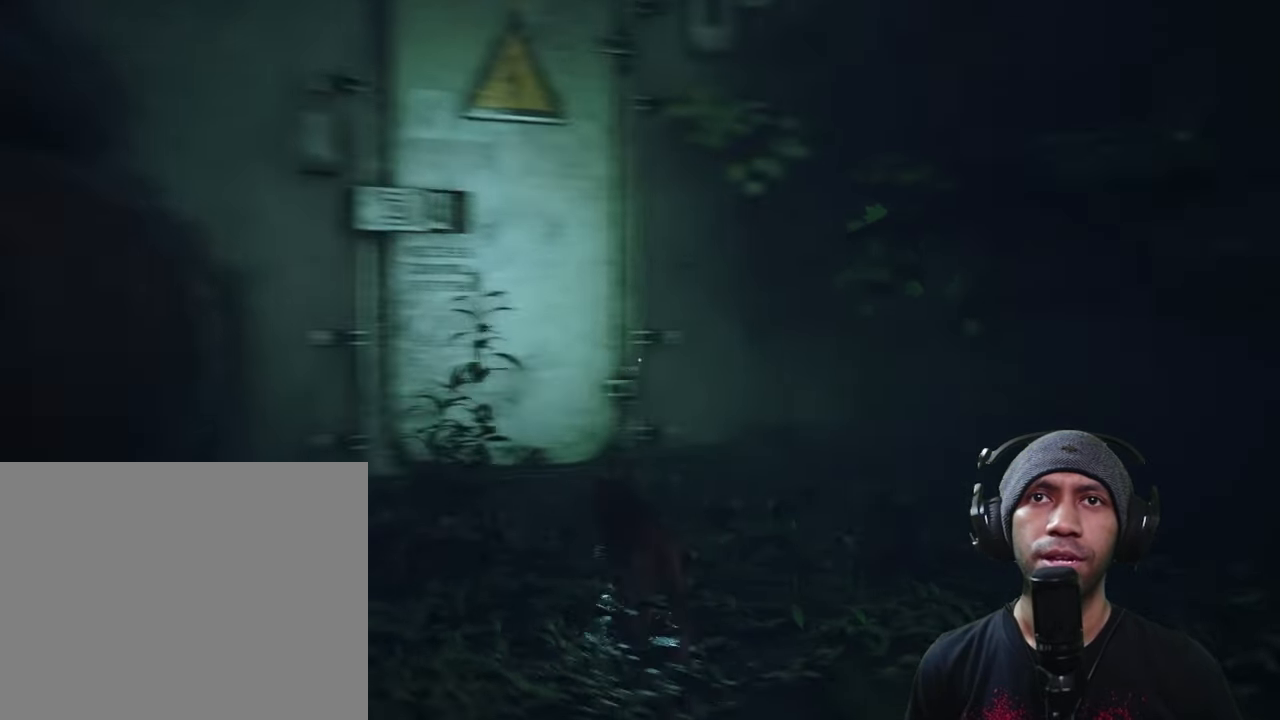
{"buttons": ["R2"], "left_stick": "up-right", "right_stick": "right", "button_events": []}
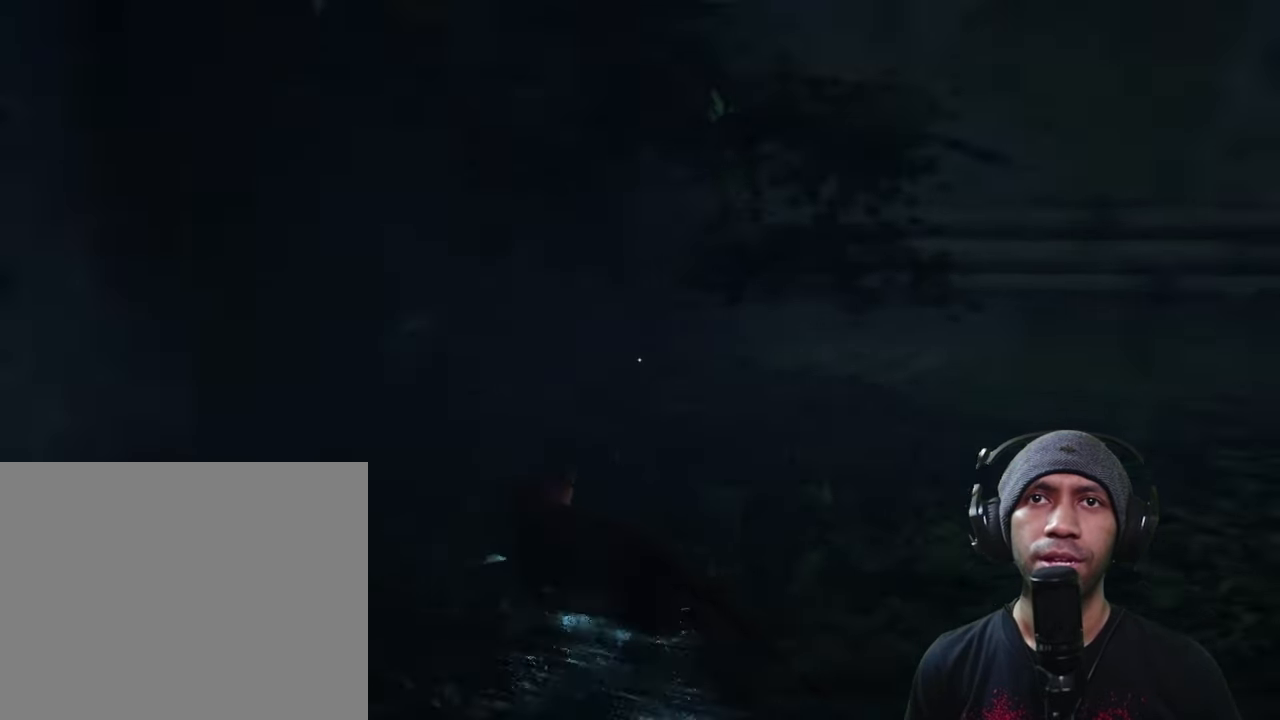
{"buttons": ["R2"], "left_stick": "up-right", "right_stick": "center", "button_events": []}
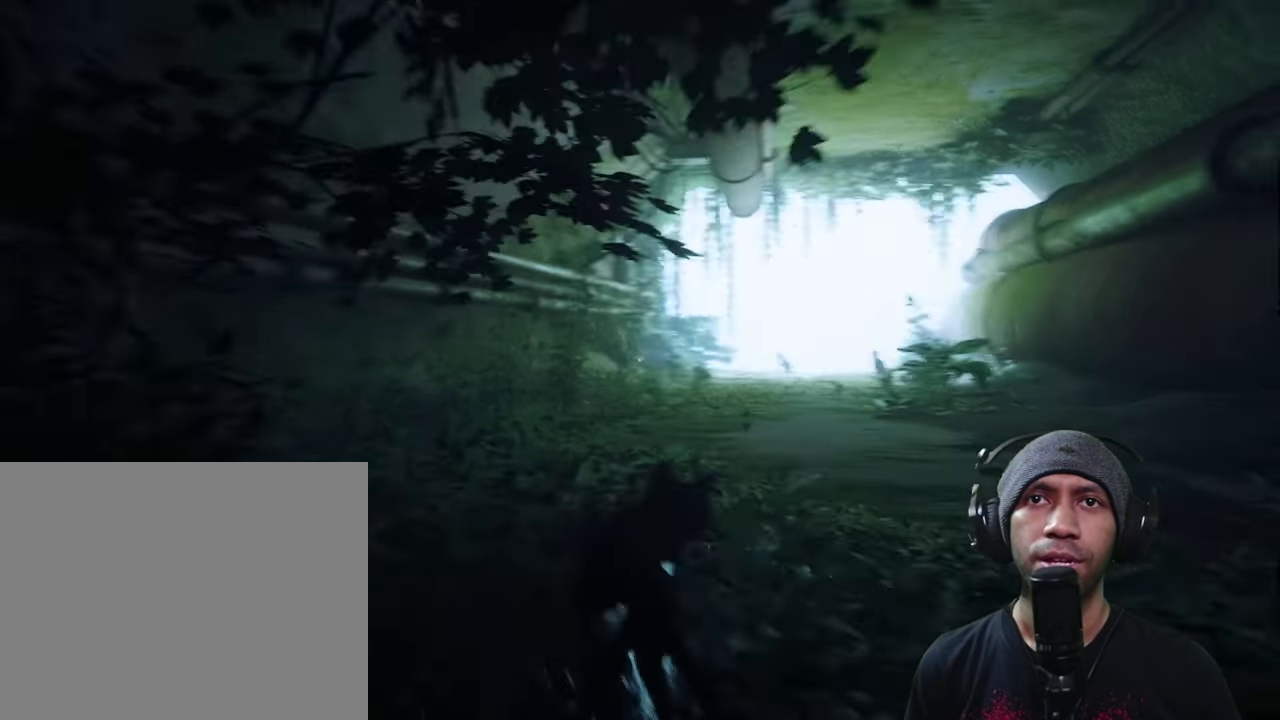
{"buttons": ["R2"], "left_stick": "up-right", "right_stick": "right", "button_events": []}
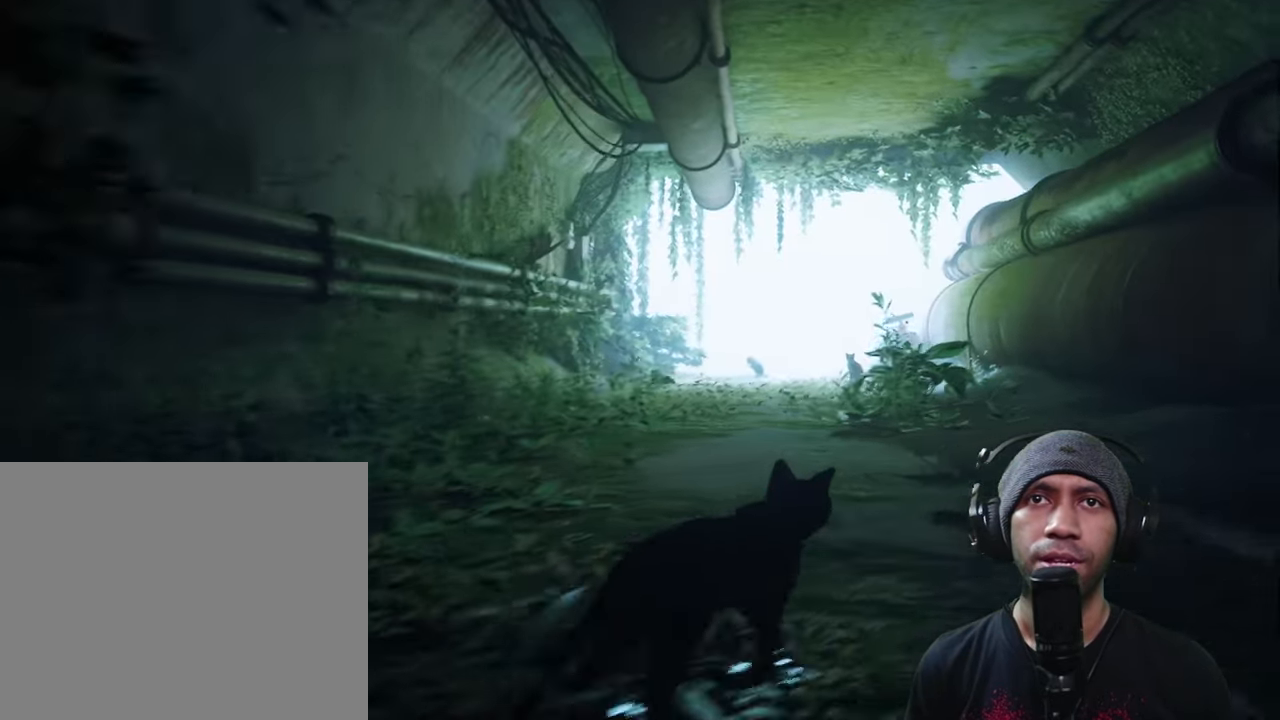
{"buttons": ["R2"], "left_stick": "center", "right_stick": "right", "button_events": []}
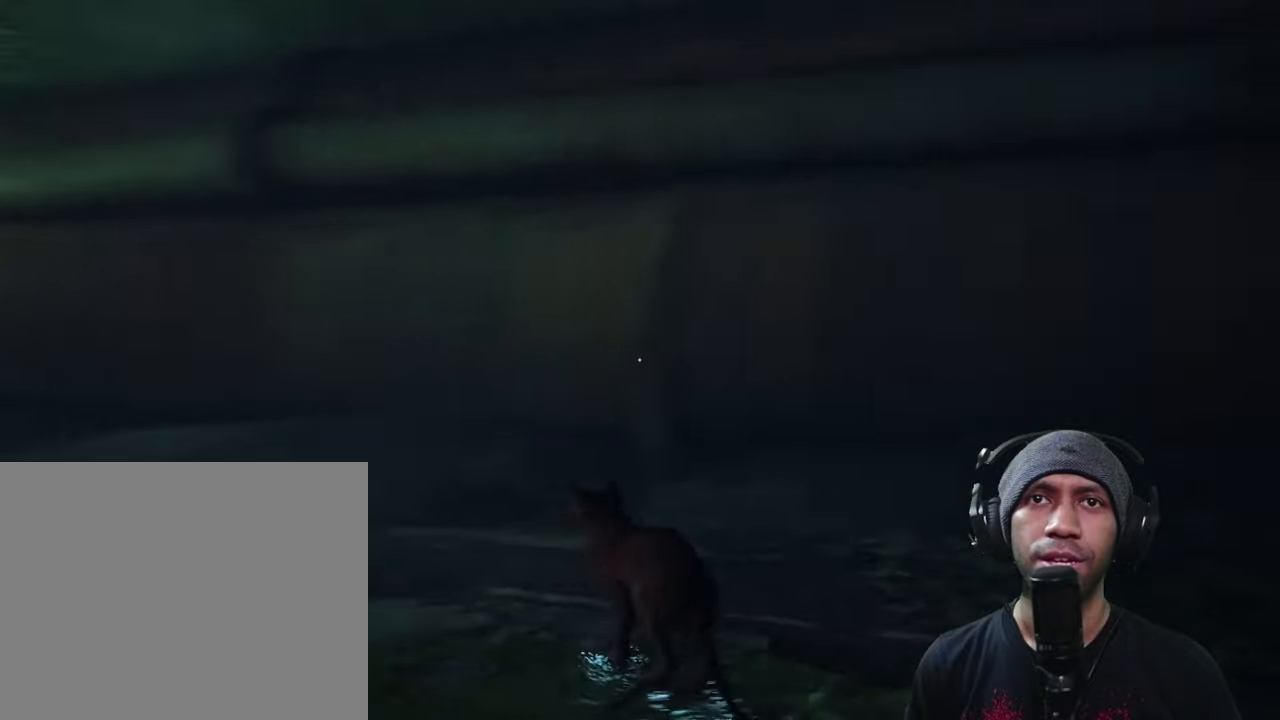
{"buttons": ["R2"], "left_stick": "up", "right_stick": "center", "button_events": []}
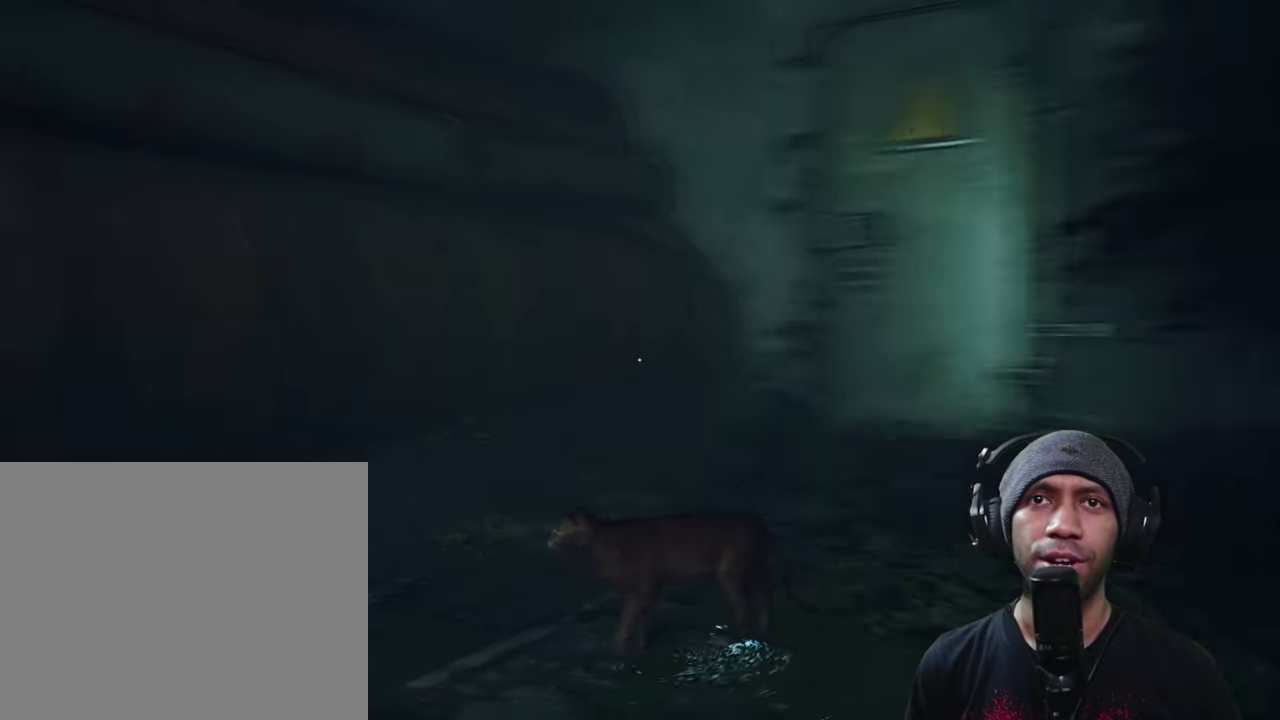
{"buttons": ["R2"], "left_stick": "up", "right_stick": "center", "button_events": []}
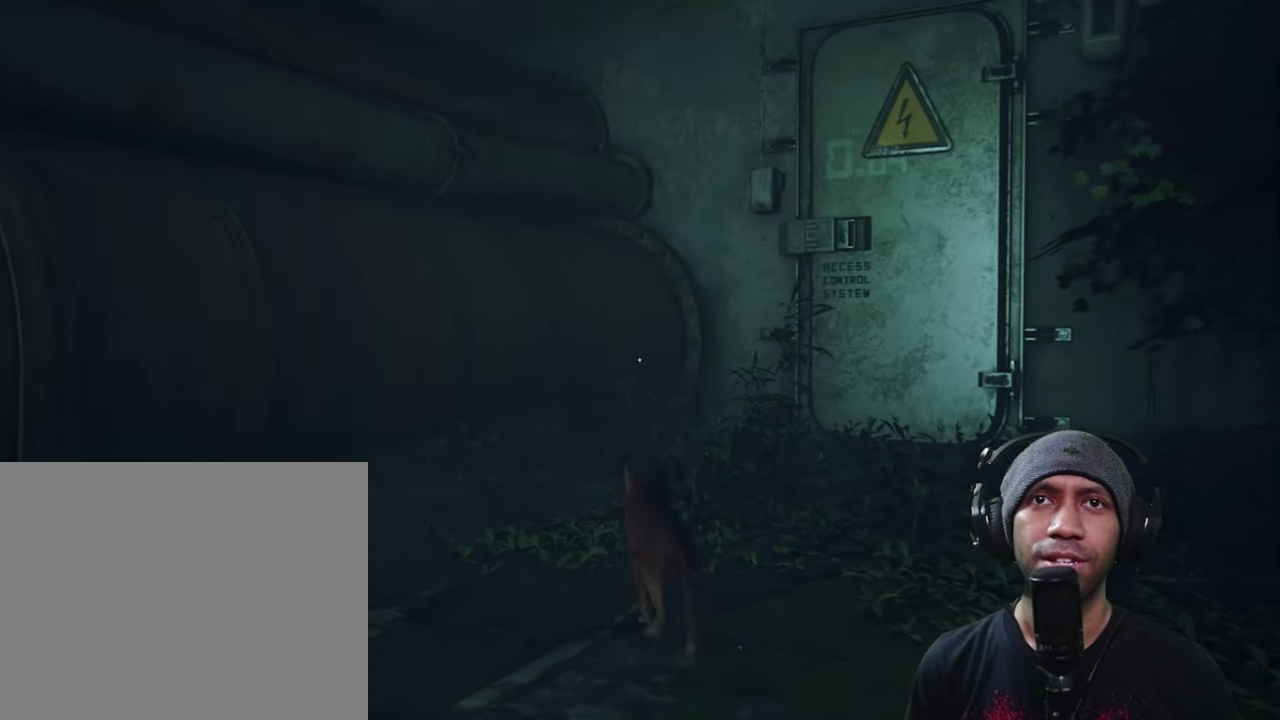
{"buttons": ["R2"], "left_stick": "up", "right_stick": "right", "button_events": []}
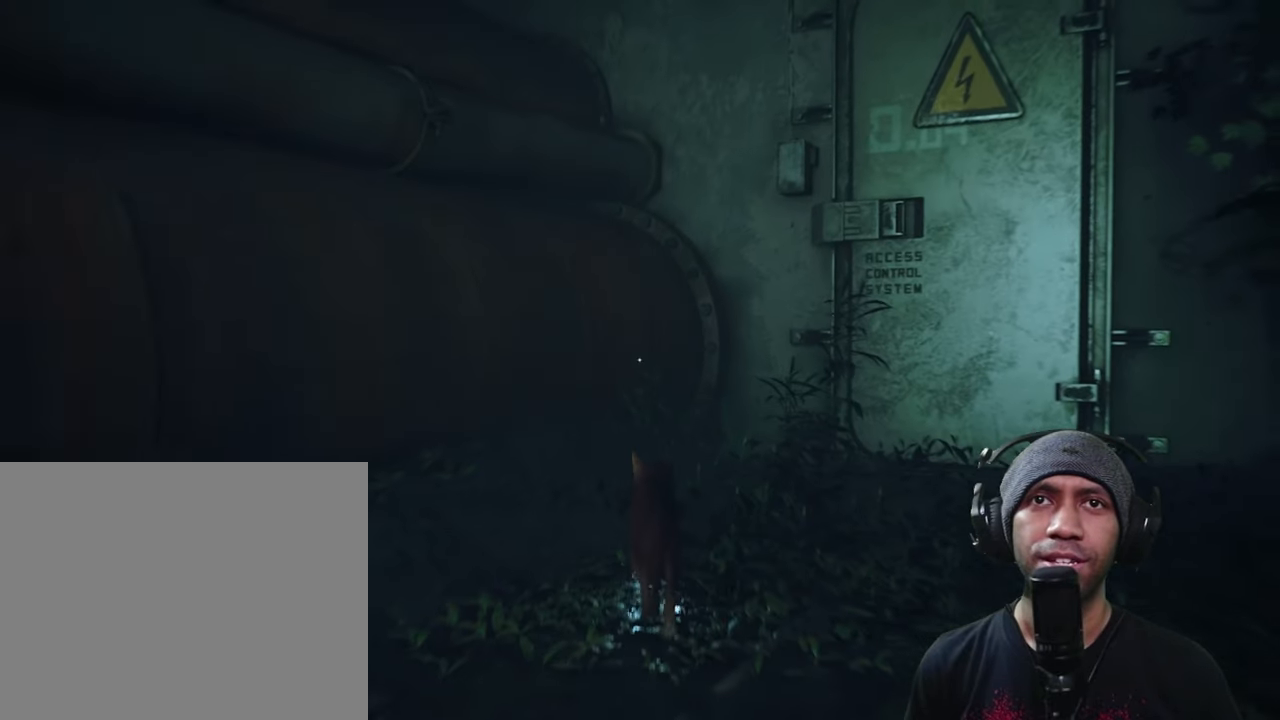
{"buttons": ["R2"], "left_stick": "up", "right_stick": "center", "button_events": []}
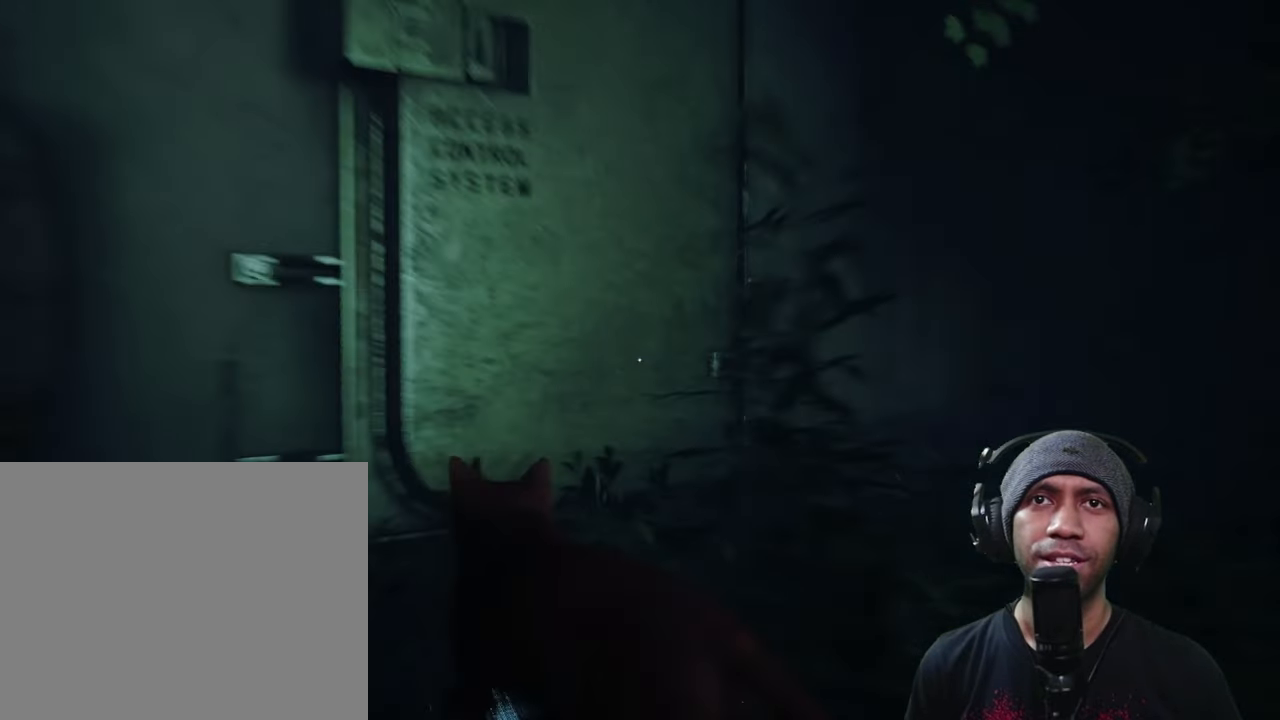
{"buttons": ["R2"], "left_stick": "up", "right_stick": "right", "button_events": []}
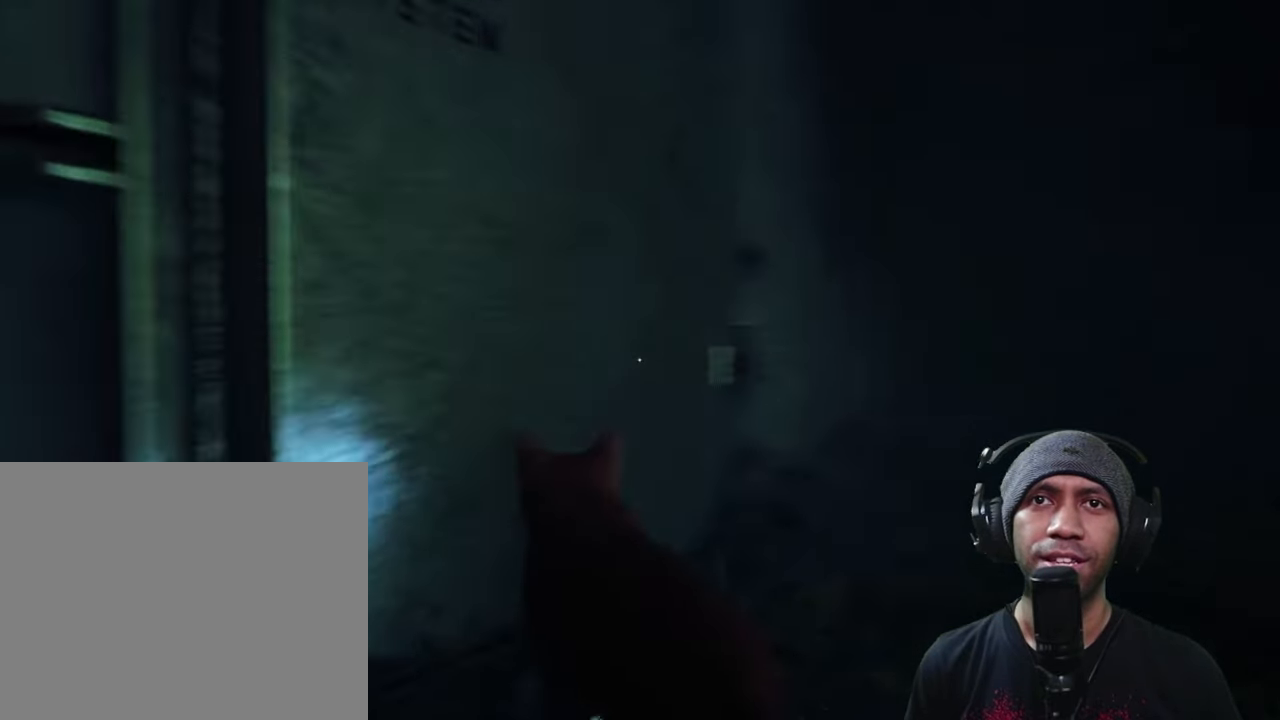
{"buttons": ["R2"], "left_stick": "up-right", "right_stick": "right", "button_events": []}
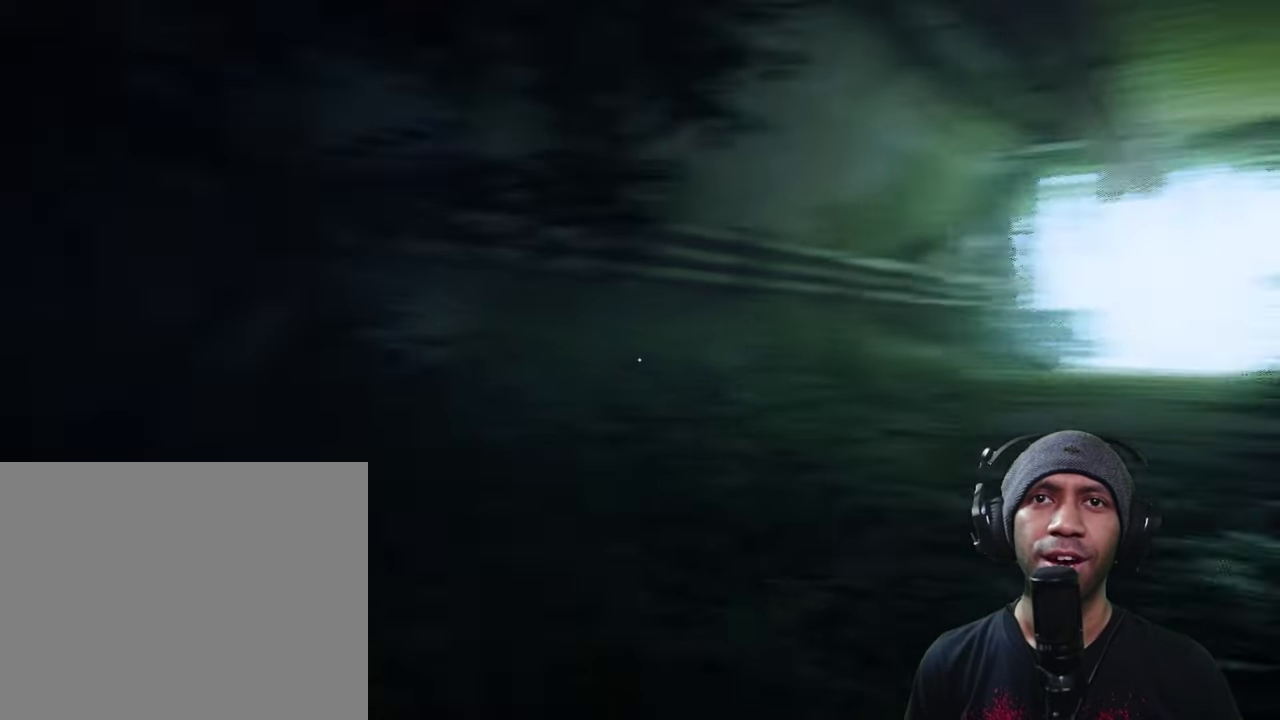
{"buttons": ["R2"], "left_stick": "up-left", "right_stick": "center", "button_events": []}
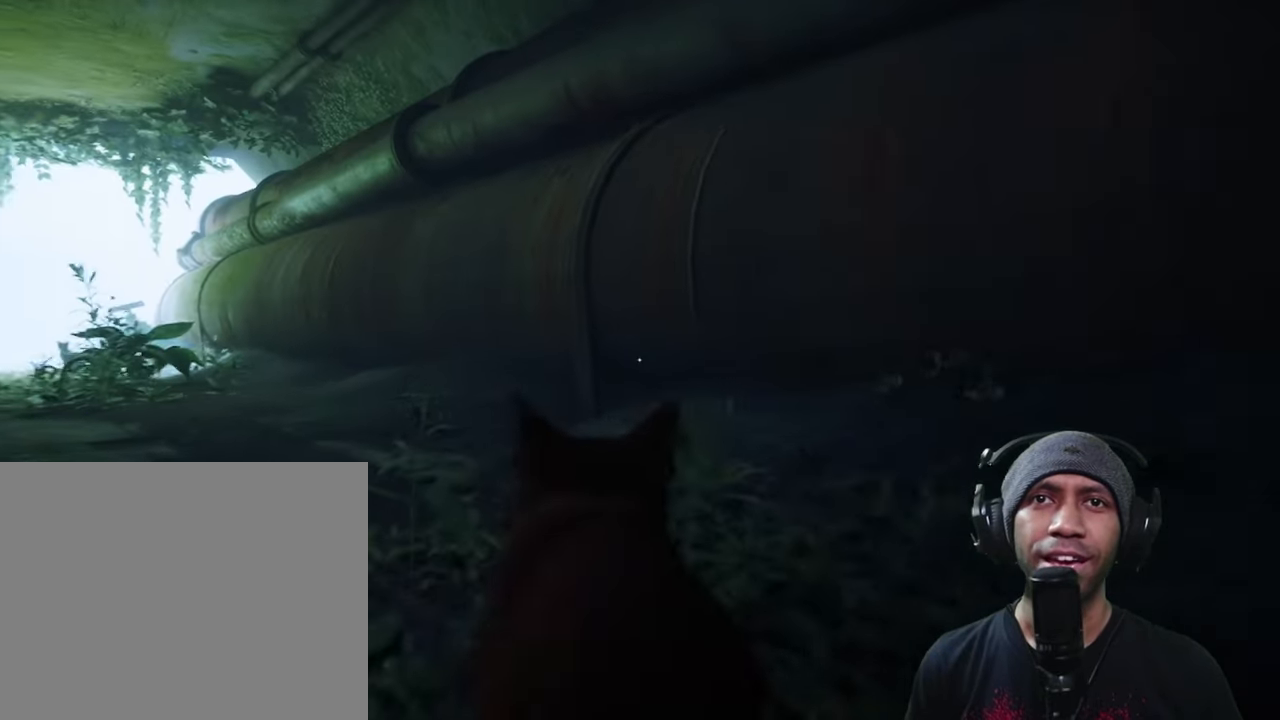
{"buttons": ["R2"], "left_stick": "up-left", "right_stick": "center", "button_events": []}
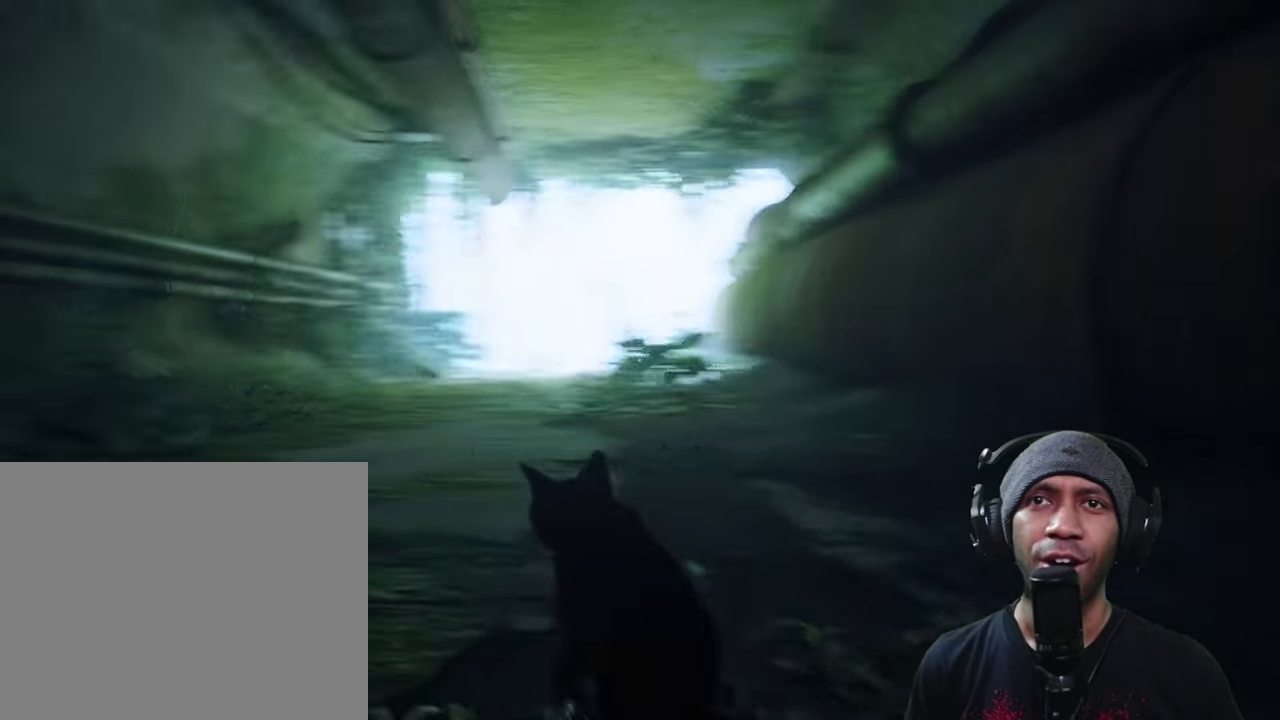
{"buttons": ["R2"], "left_stick": "up", "right_stick": "center", "button_events": []}